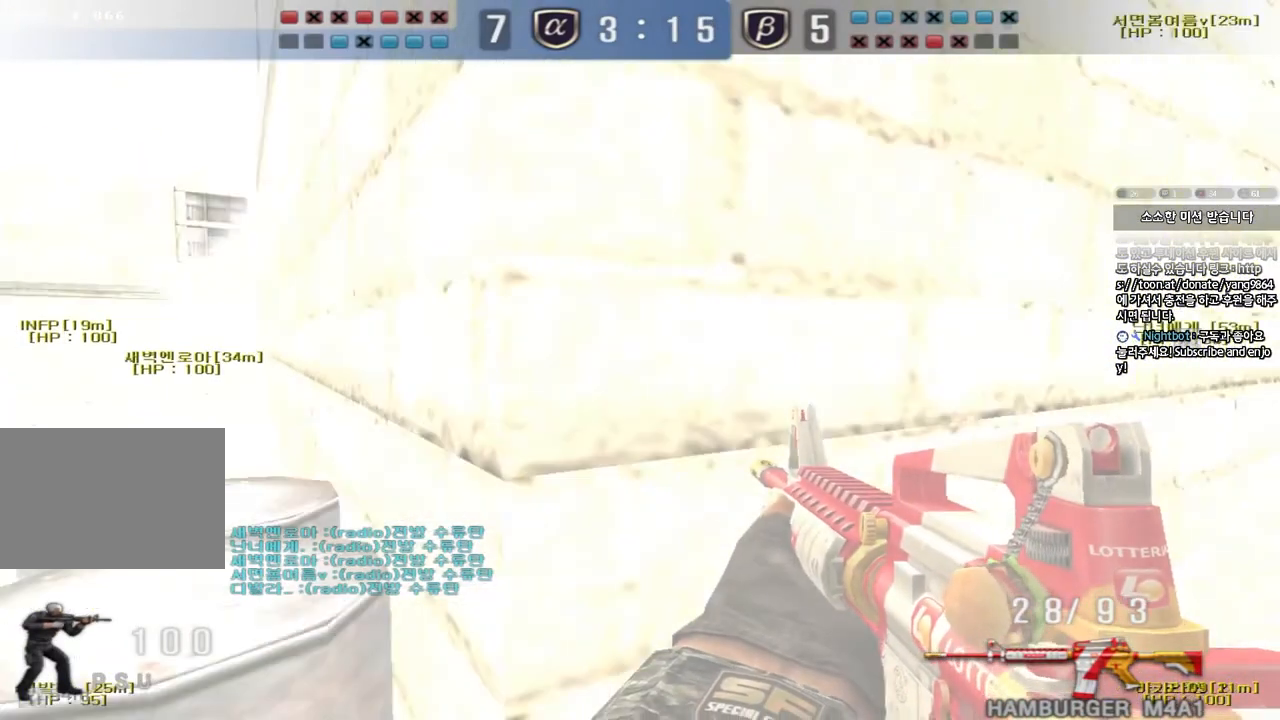
Gameplay with keyboard; each line is a JSON object with the keys held at the frame after it. "events" lists presses ("down") and releases ("up") of "a", "ctrl", "d", "e", "f", "q", "r", "s", "shift", "space", "tab" and "w" between this image and that frame as [ms after this image, input, new state], when the widget could be followed in between. No other keys are recorded. Mouse input is not recorded.
{"keys": ["d", "w"], "events": [[183, "d", "down"]]}
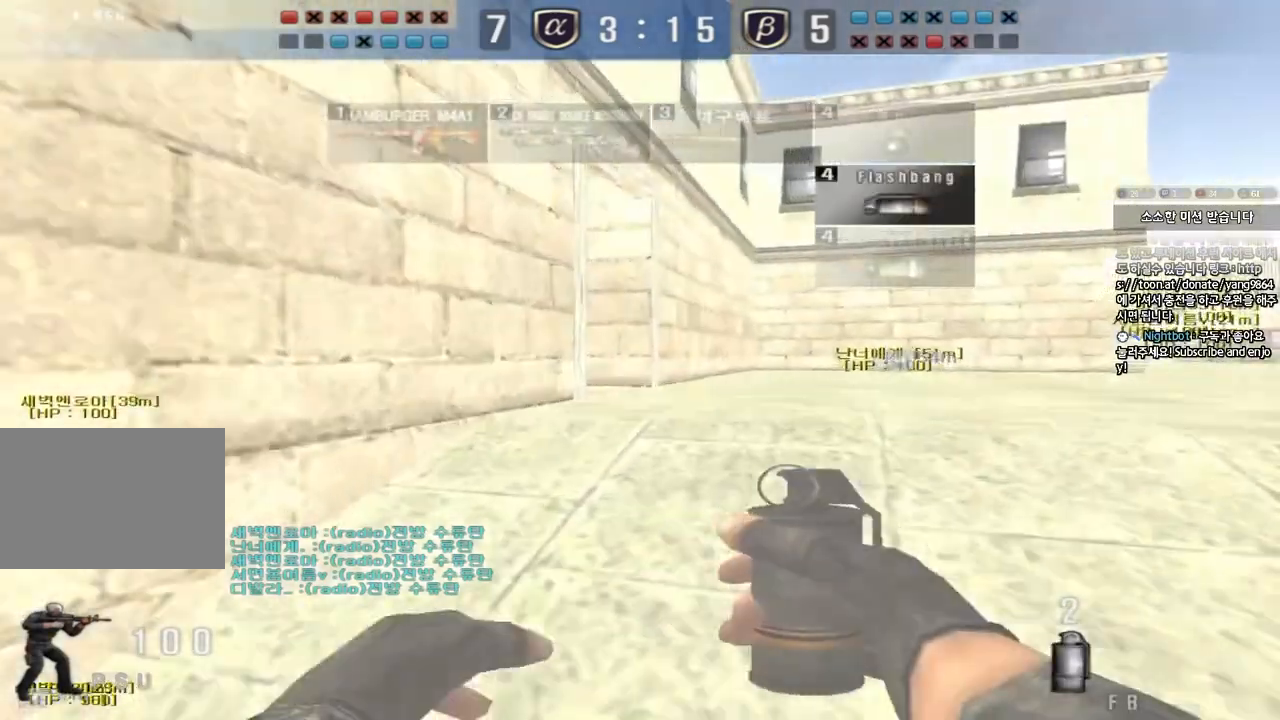
{"keys": ["d", "w"], "events": []}
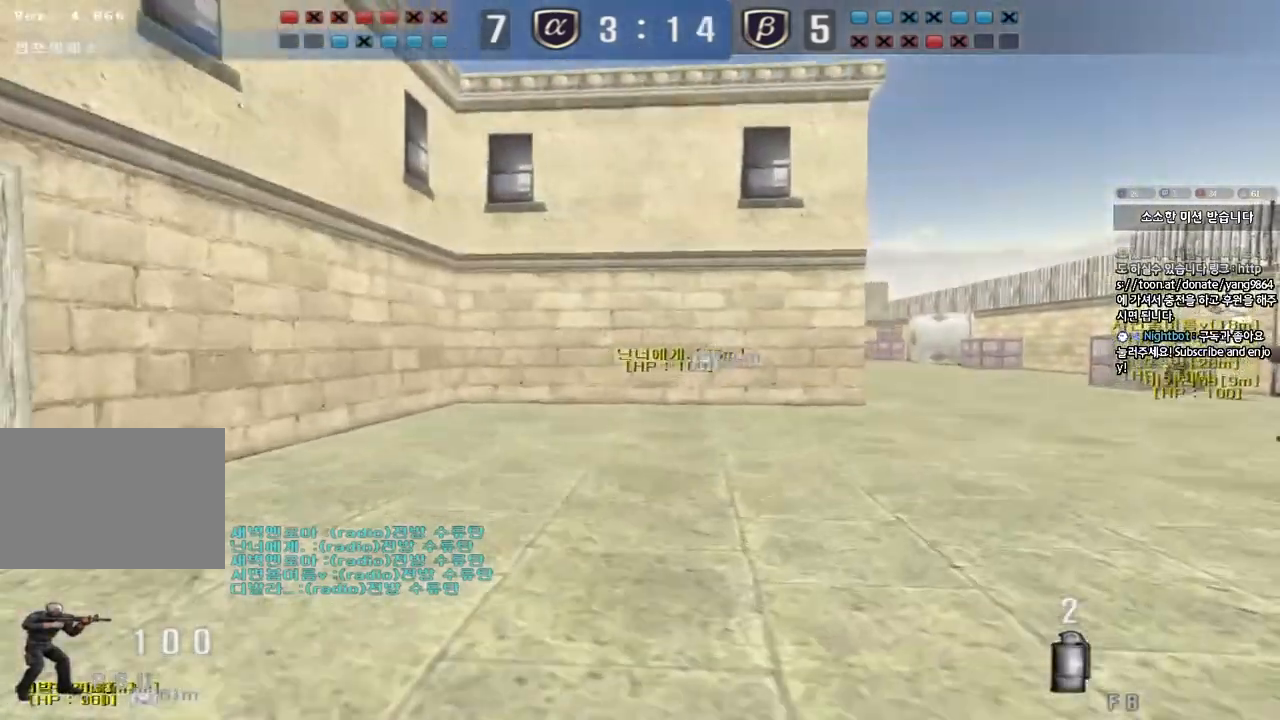
{"keys": ["d", "w"], "events": []}
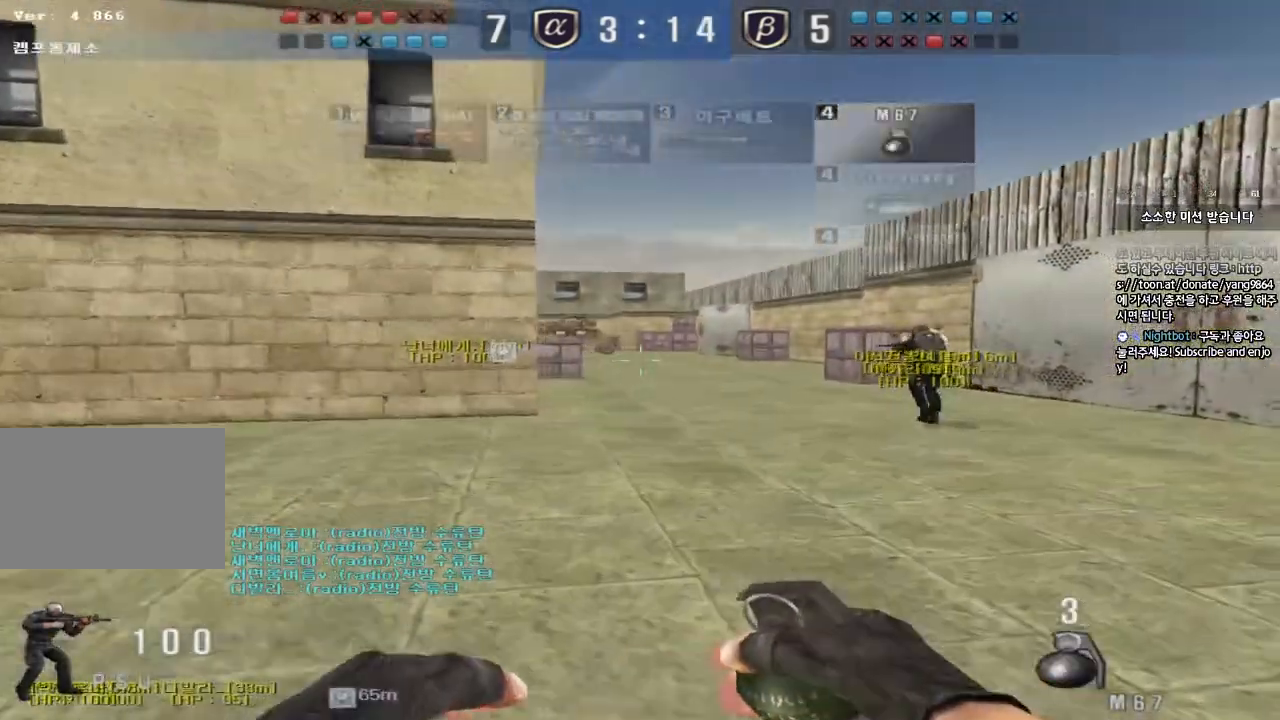
{"keys": ["a"], "events": [[117, "w", "up"], [217, "s", "down"], [333, "a", "down"], [333, "d", "up"], [500, "s", "up"]]}
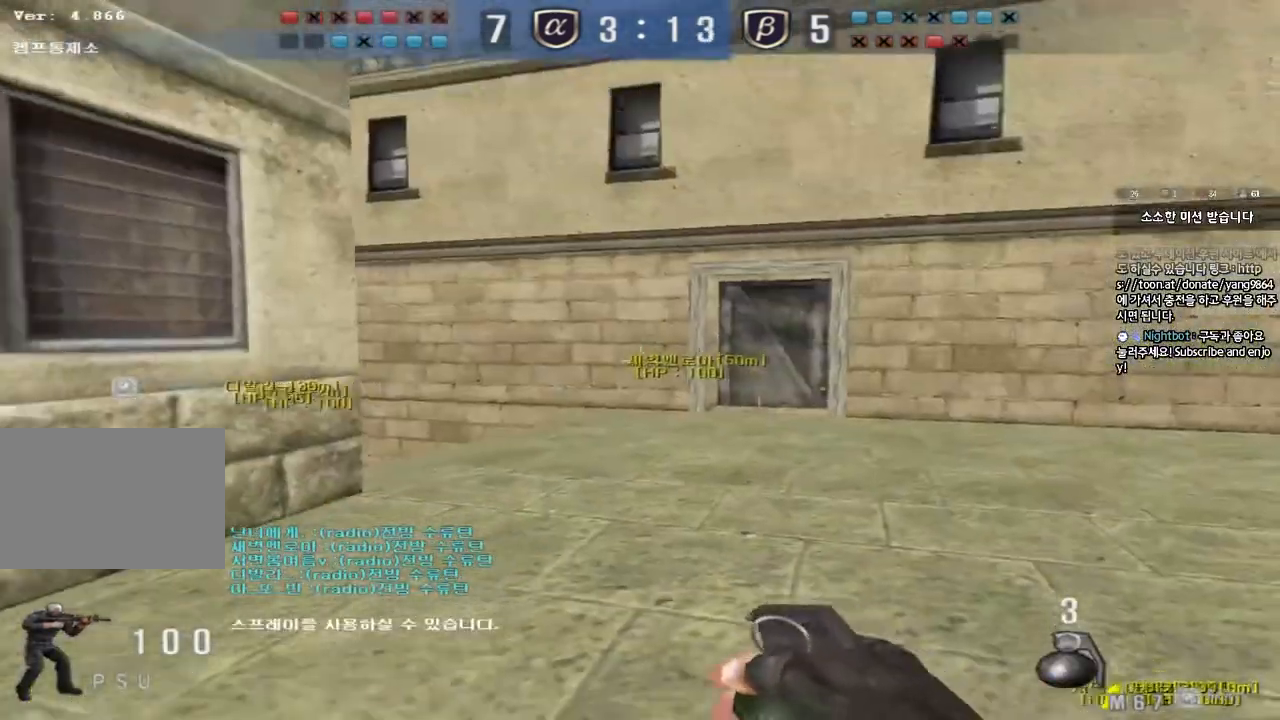
{"keys": ["a", "shift", "w"], "events": [[250, "w", "down"], [367, "shift", "down"]]}
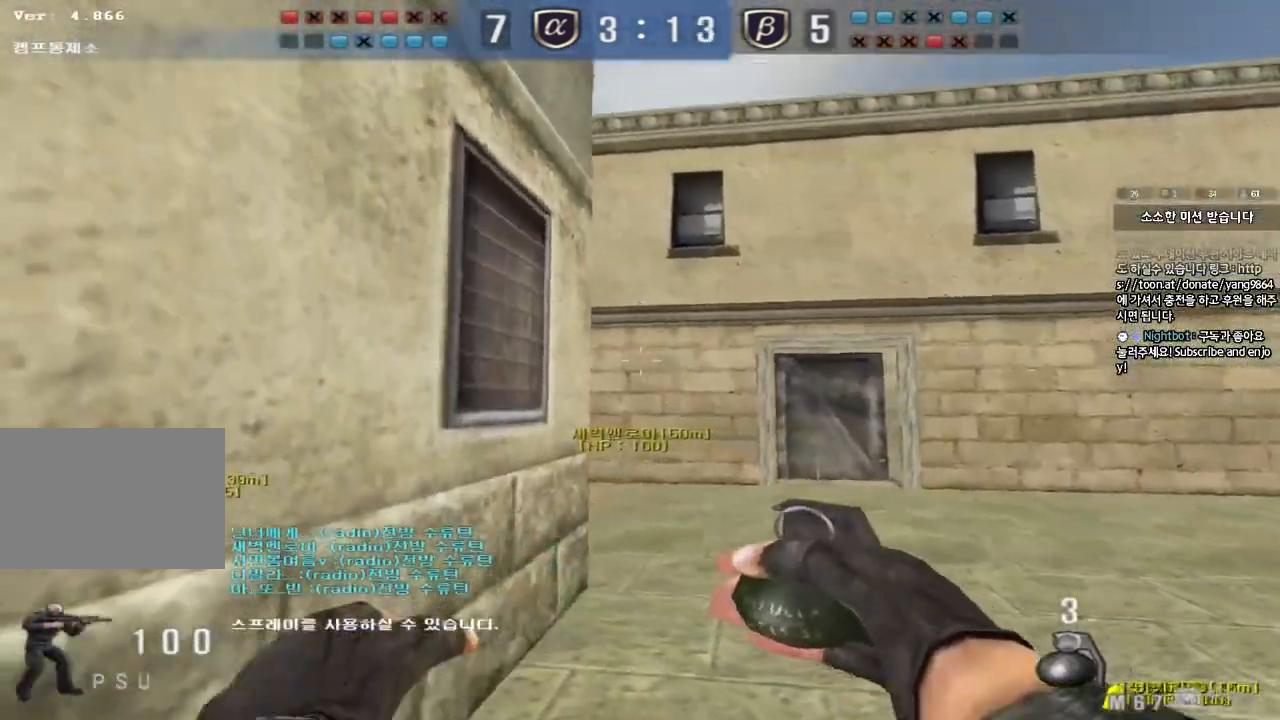
{"keys": ["shift", "w"], "events": [[300, "a", "up"]]}
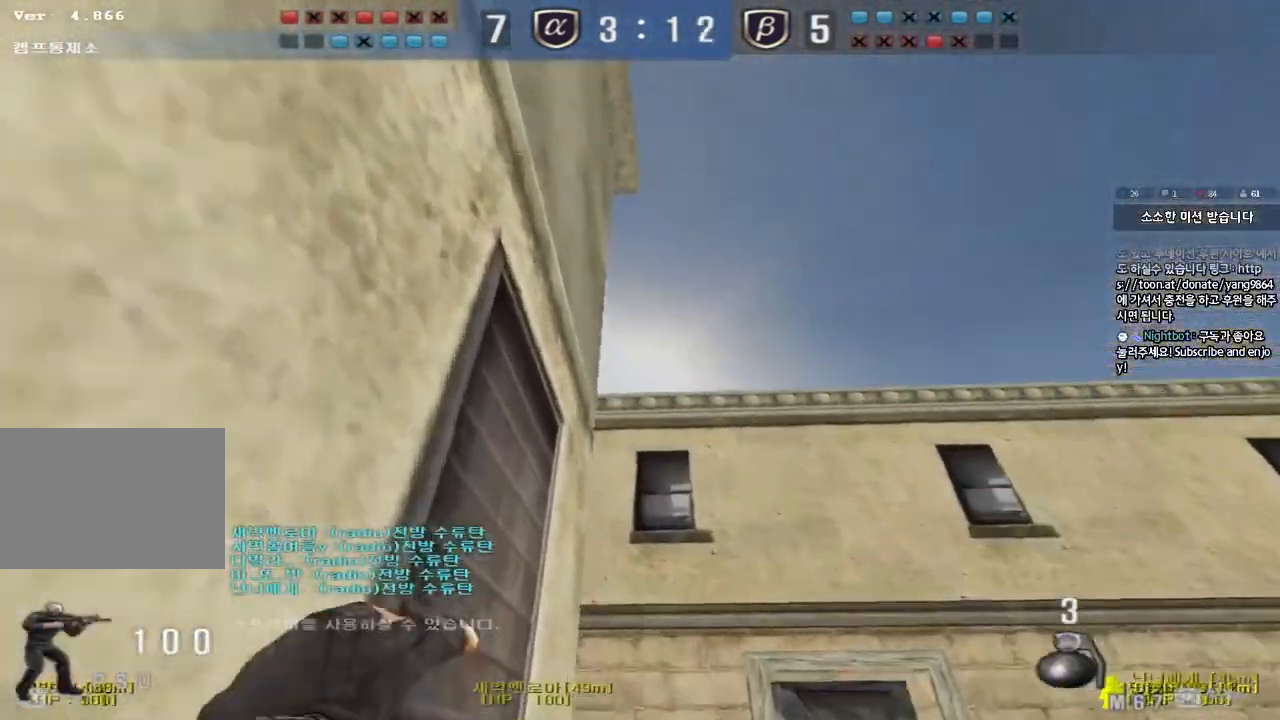
{"keys": ["shift", "w"], "events": []}
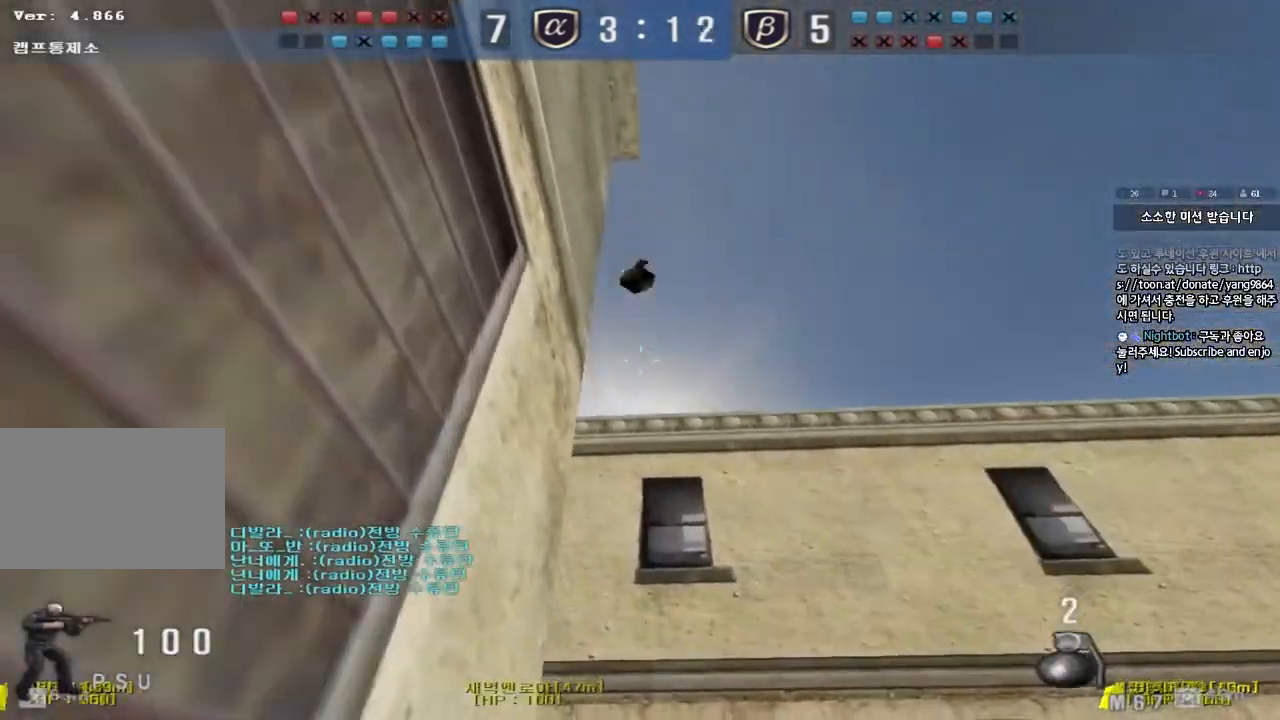
{"keys": ["ctrl", "space"], "events": [[133, "d", "down"], [133, "shift", "up"], [383, "ctrl", "down"], [400, "d", "up"], [400, "w", "up"], [417, "space", "down"]]}
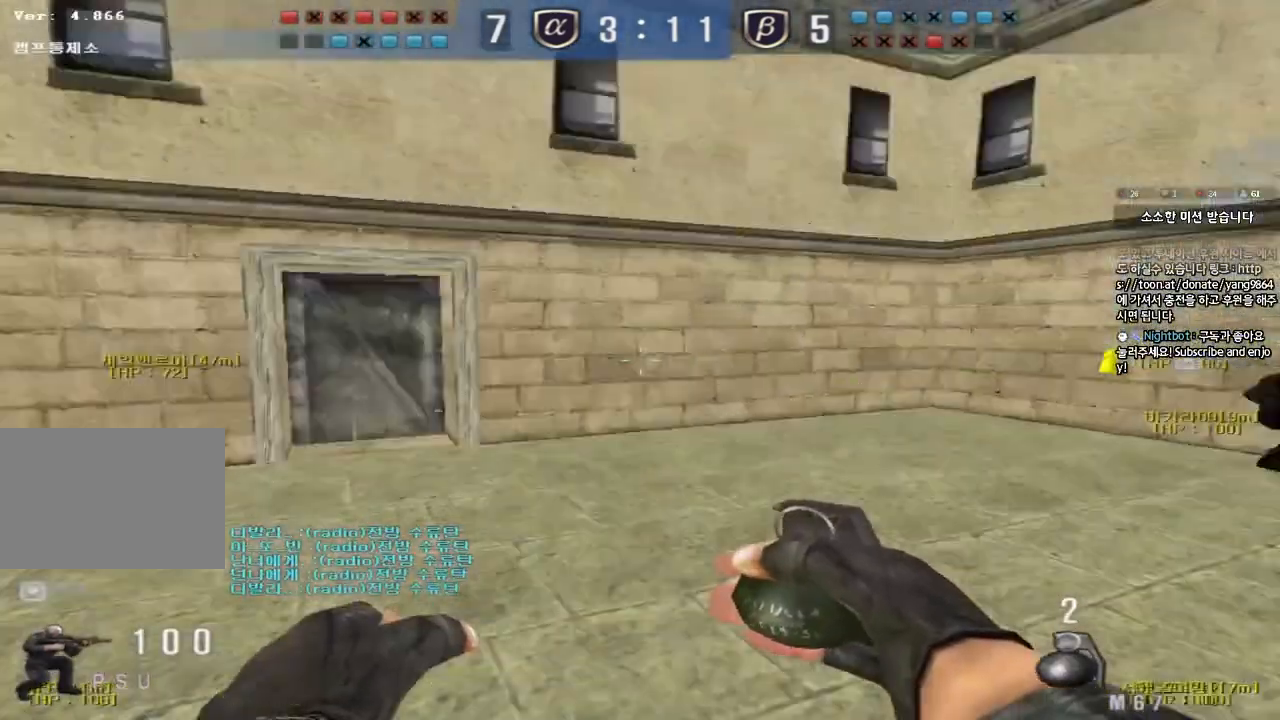
{"keys": [], "events": [[33, "ctrl", "up"], [50, "space", "up"]]}
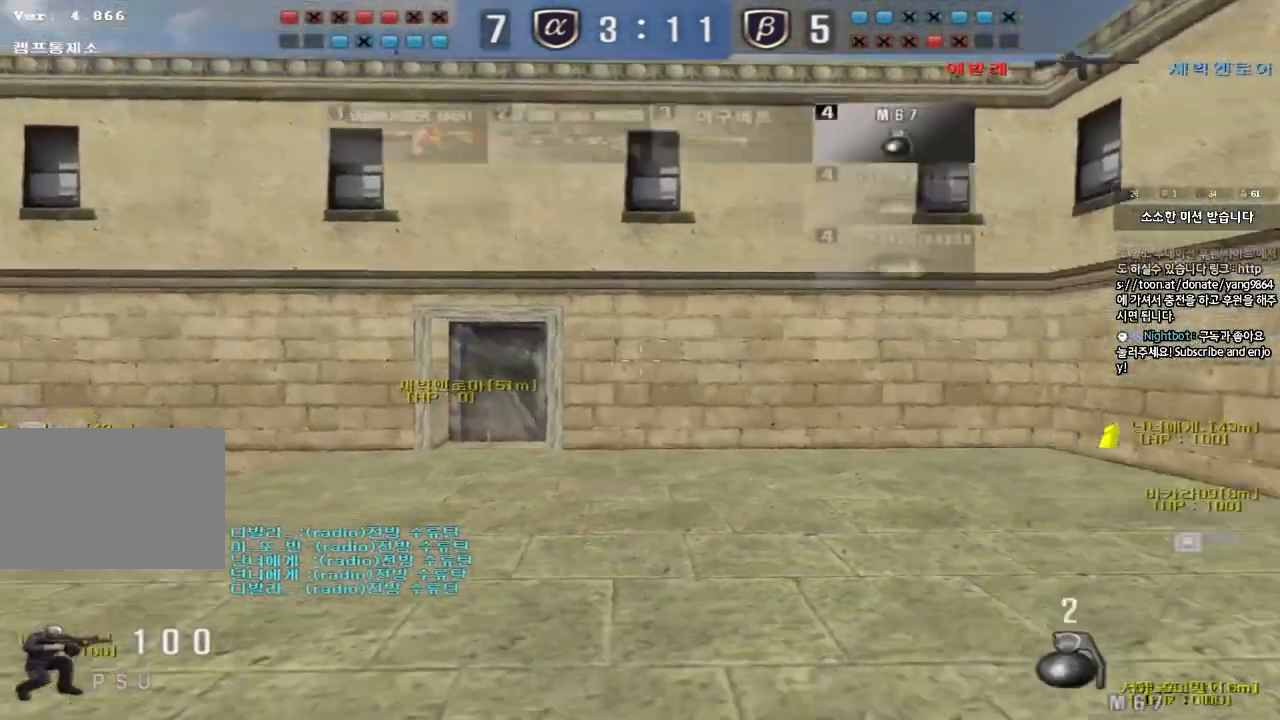
{"keys": ["d", "w"], "events": [[83, "d", "down"], [83, "w", "down"]]}
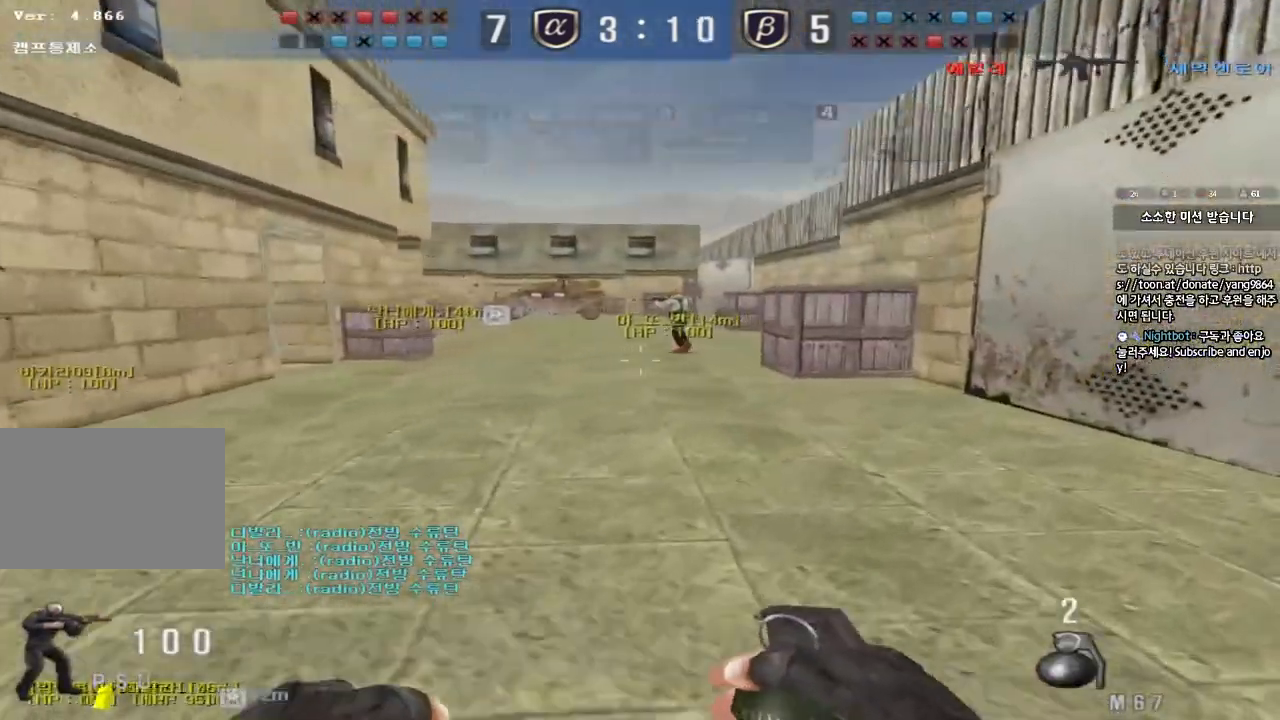
{"keys": ["d", "w"], "events": []}
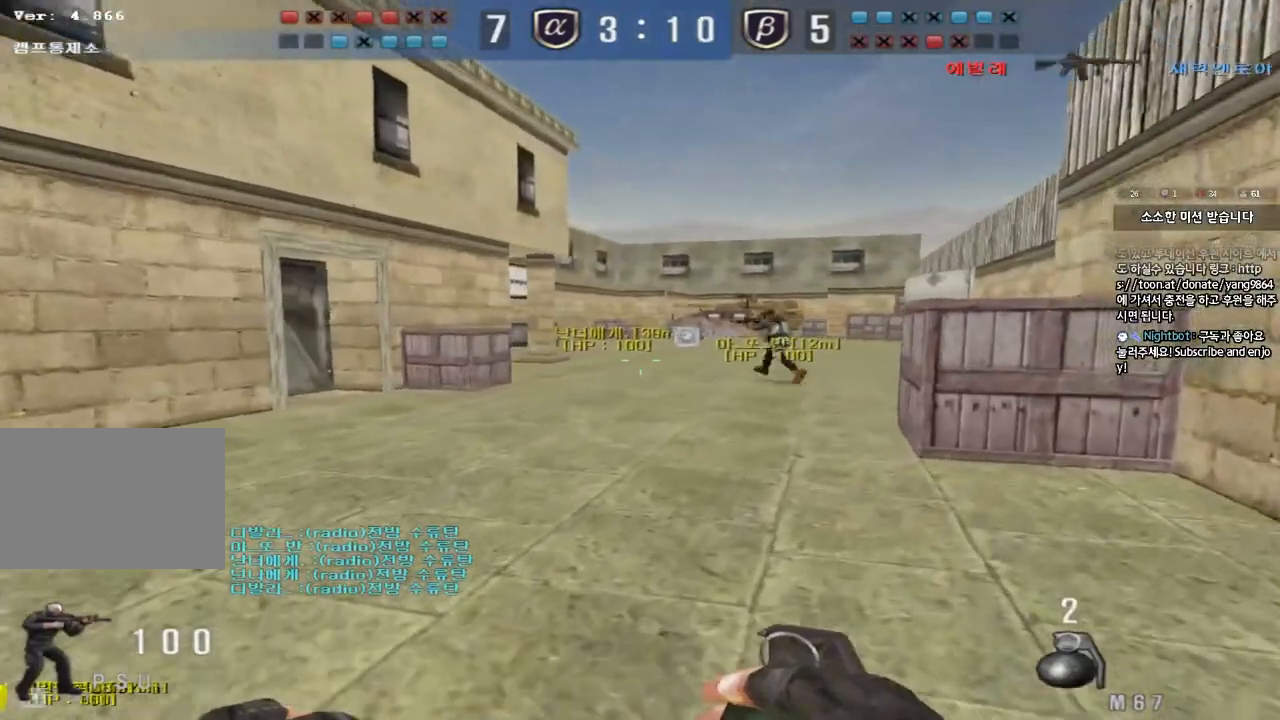
{"keys": ["d"], "events": [[467, "w", "up"]]}
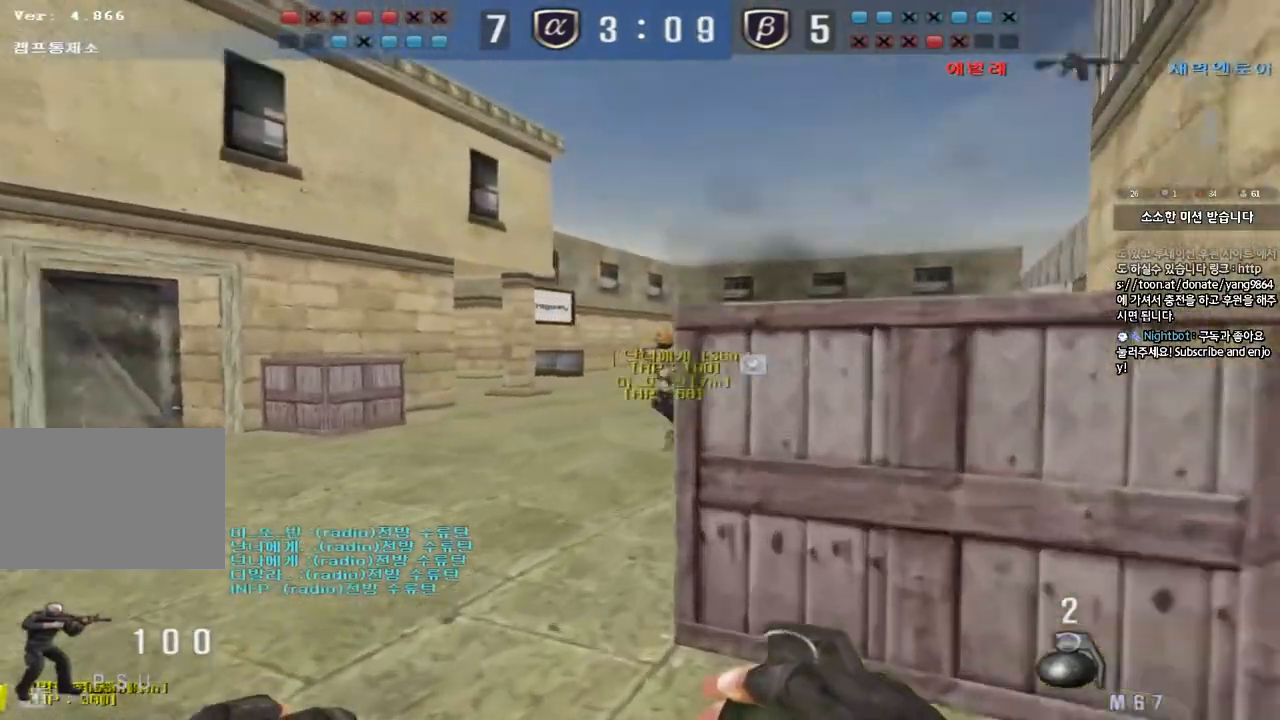
{"keys": [], "events": [[150, "s", "down"], [383, "d", "up"], [383, "s", "up"]]}
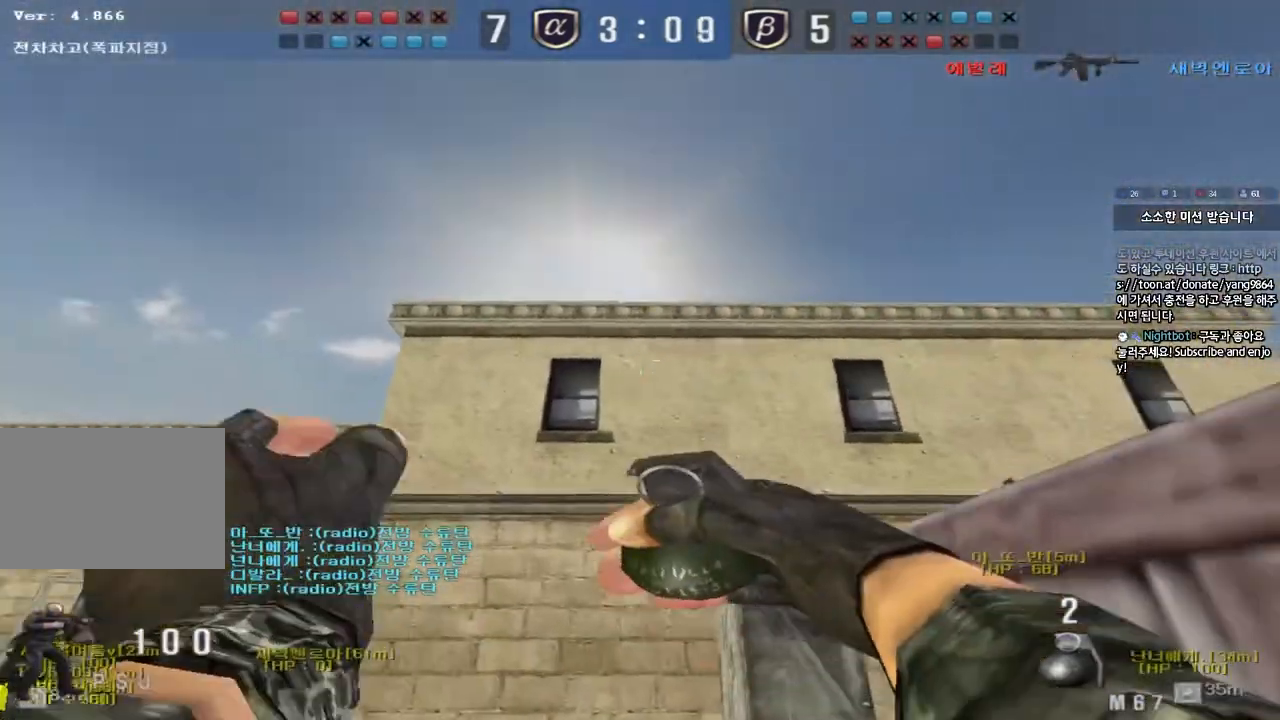
{"keys": ["w"], "events": [[33, "w", "down"], [317, "space", "down"], [500, "space", "up"]]}
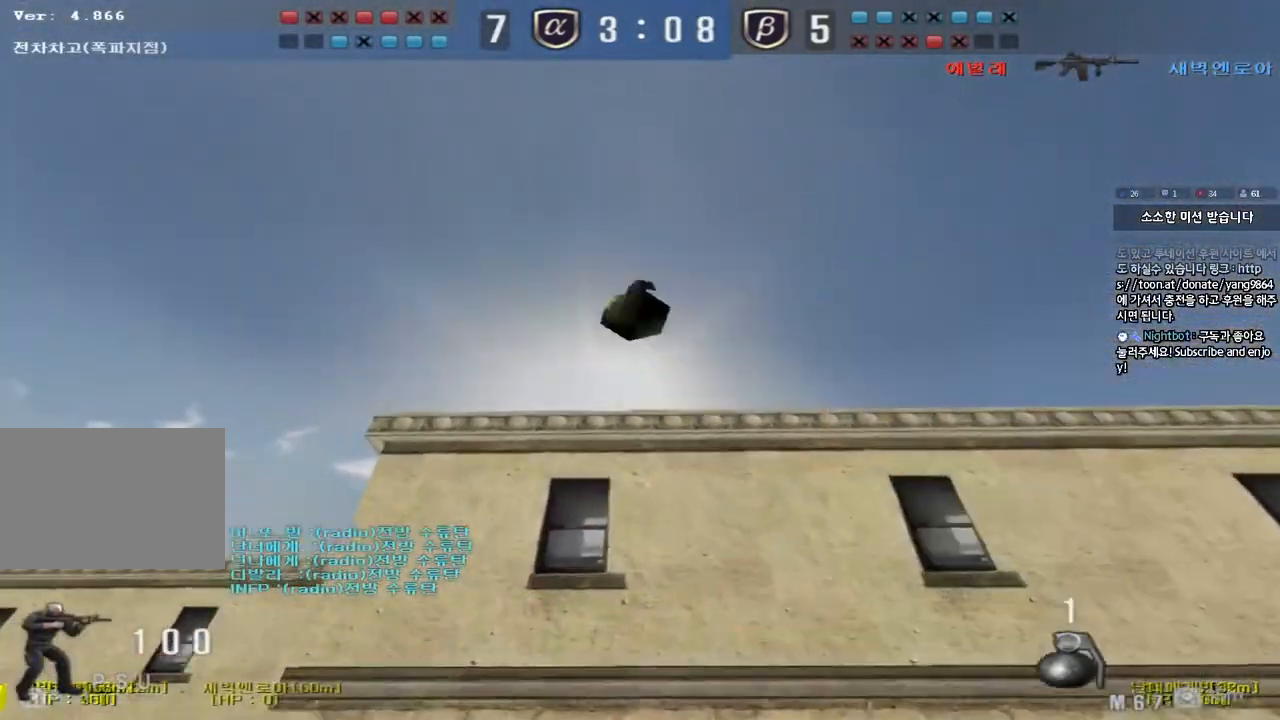
{"keys": ["a", "w"], "events": [[17, "a", "down"]]}
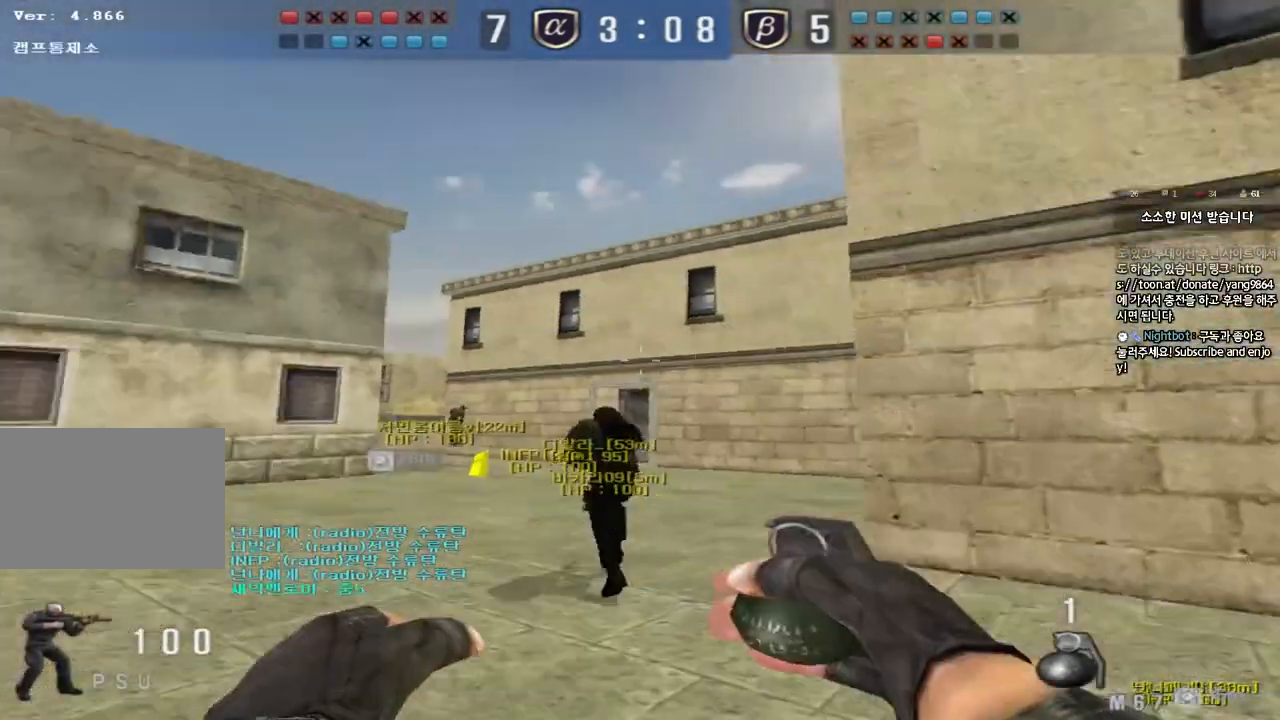
{"keys": ["a", "w"], "events": []}
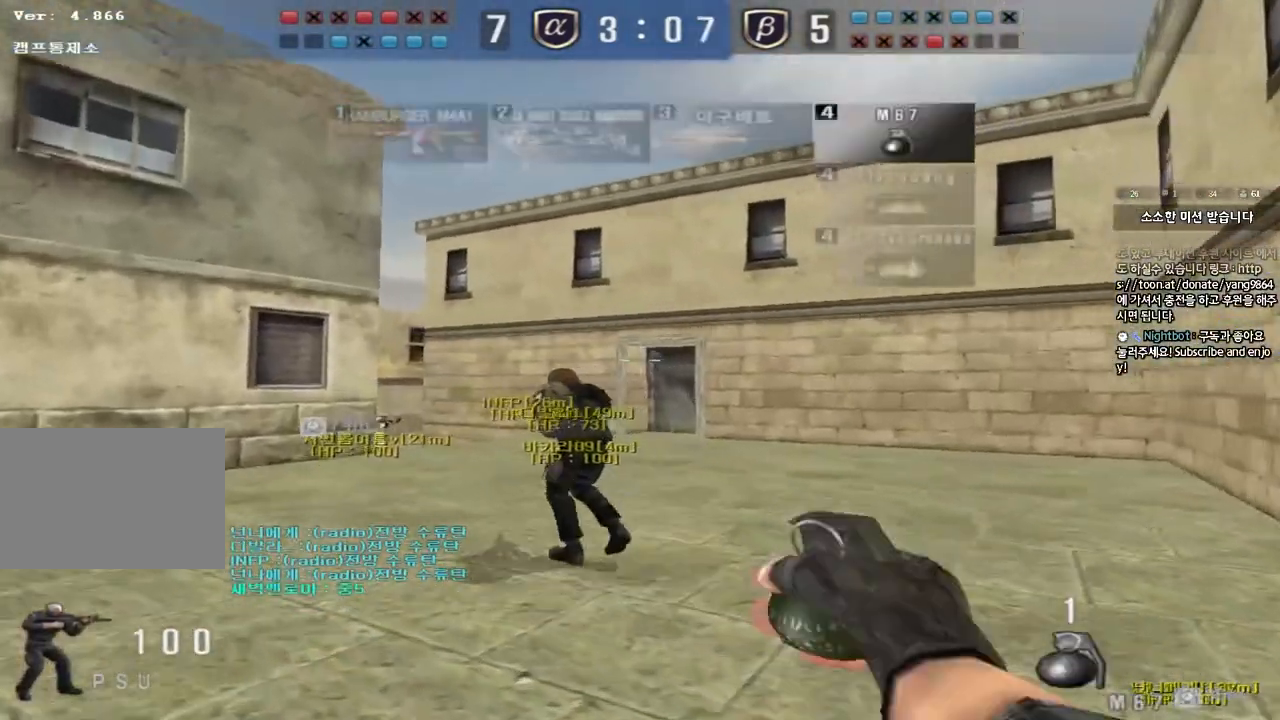
{"keys": ["a", "w"], "events": []}
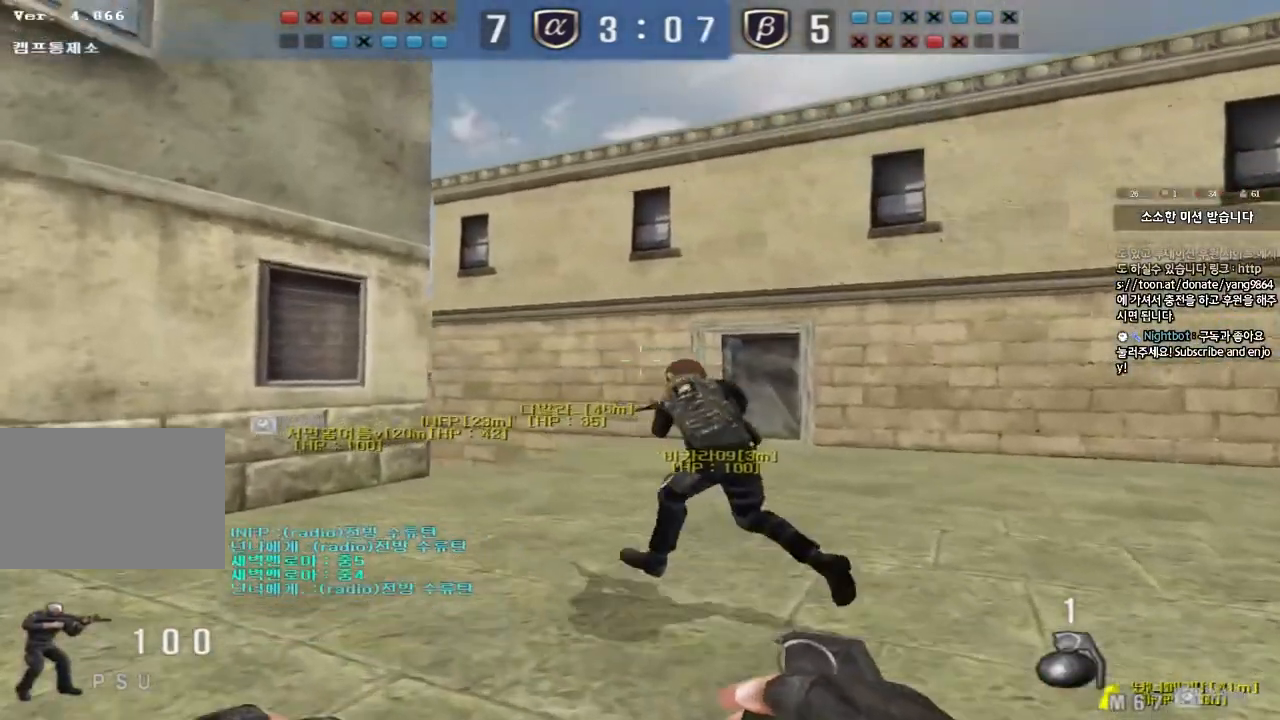
{"keys": ["a", "w"], "events": []}
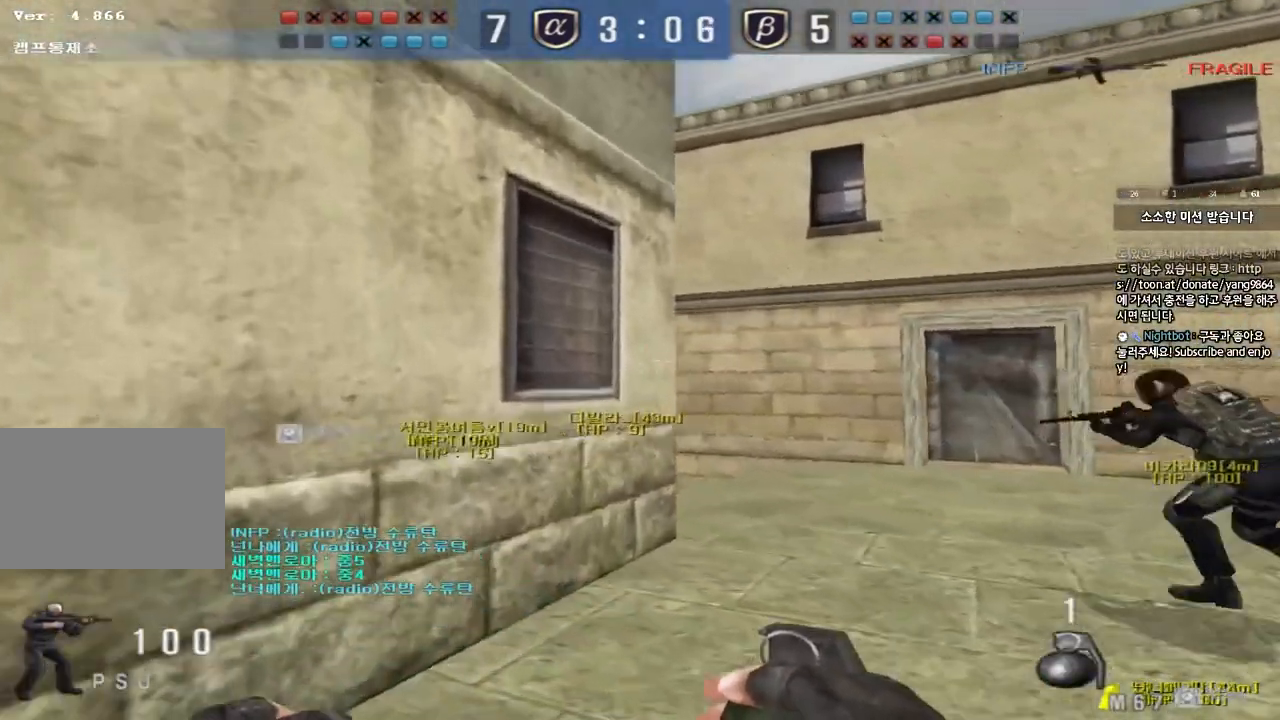
{"keys": ["shift", "w"], "events": [[100, "shift", "down"], [367, "a", "up"]]}
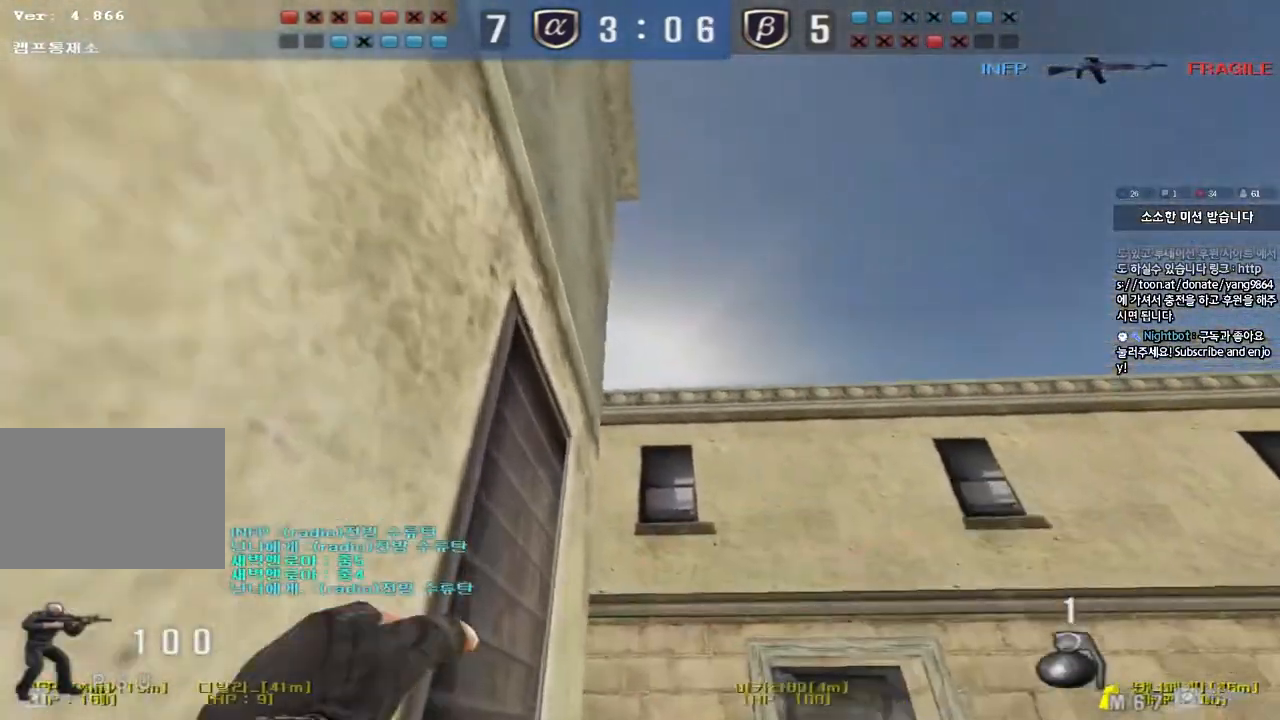
{"keys": ["shift", "w"], "events": []}
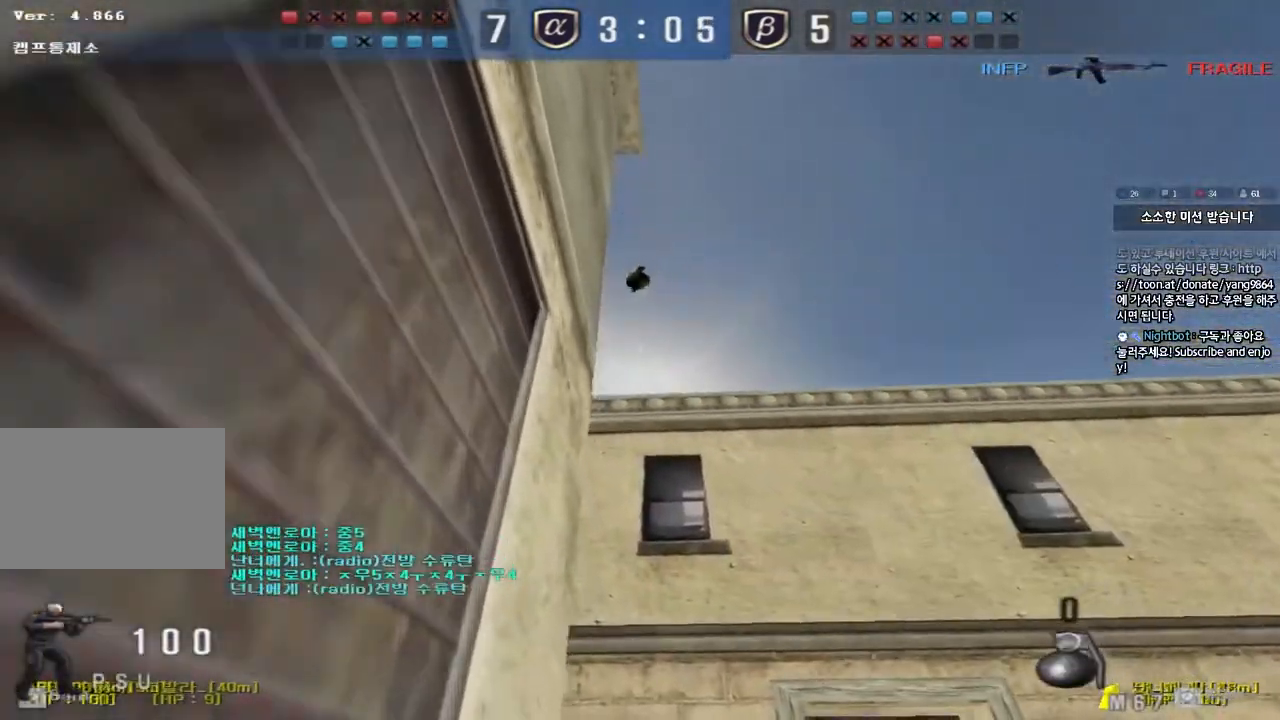
{"keys": [], "events": [[50, "shift", "up"], [67, "d", "down"], [300, "ctrl", "down"], [300, "d", "up"], [317, "w", "up"], [333, "space", "down"], [450, "ctrl", "up"], [467, "space", "up"]]}
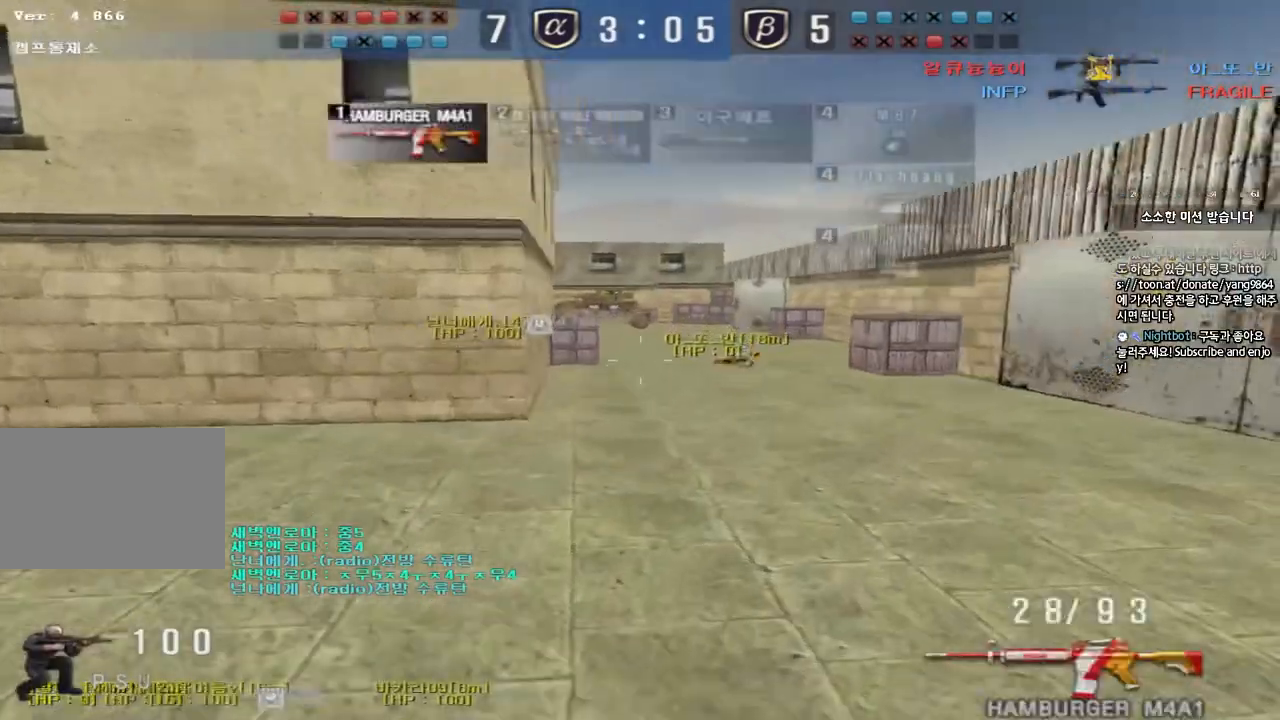
{"keys": ["a", "w"], "events": [[50, "r", "down"], [133, "r", "up"], [200, "r", "down"], [283, "r", "up"], [383, "a", "down"], [400, "w", "down"]]}
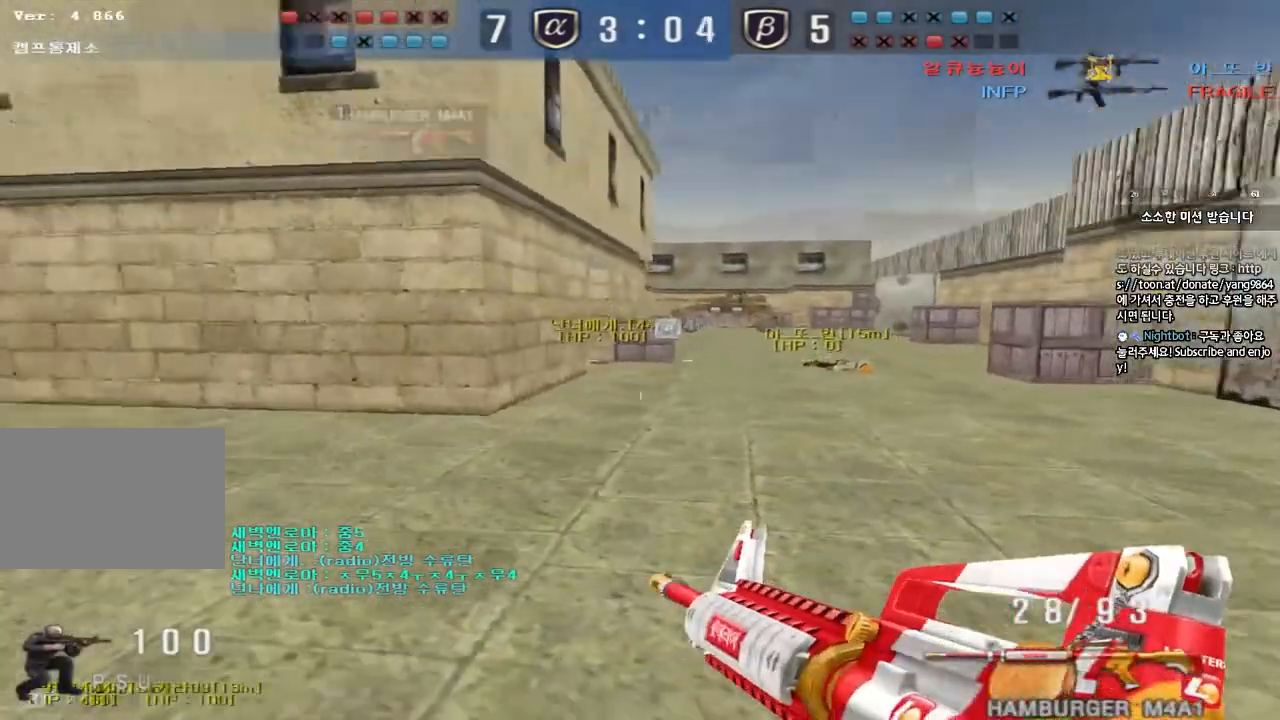
{"keys": [], "events": [[67, "shift", "down"], [100, "a", "up"], [100, "w", "up"], [117, "space", "down"], [217, "space", "up"], [267, "shift", "up"]]}
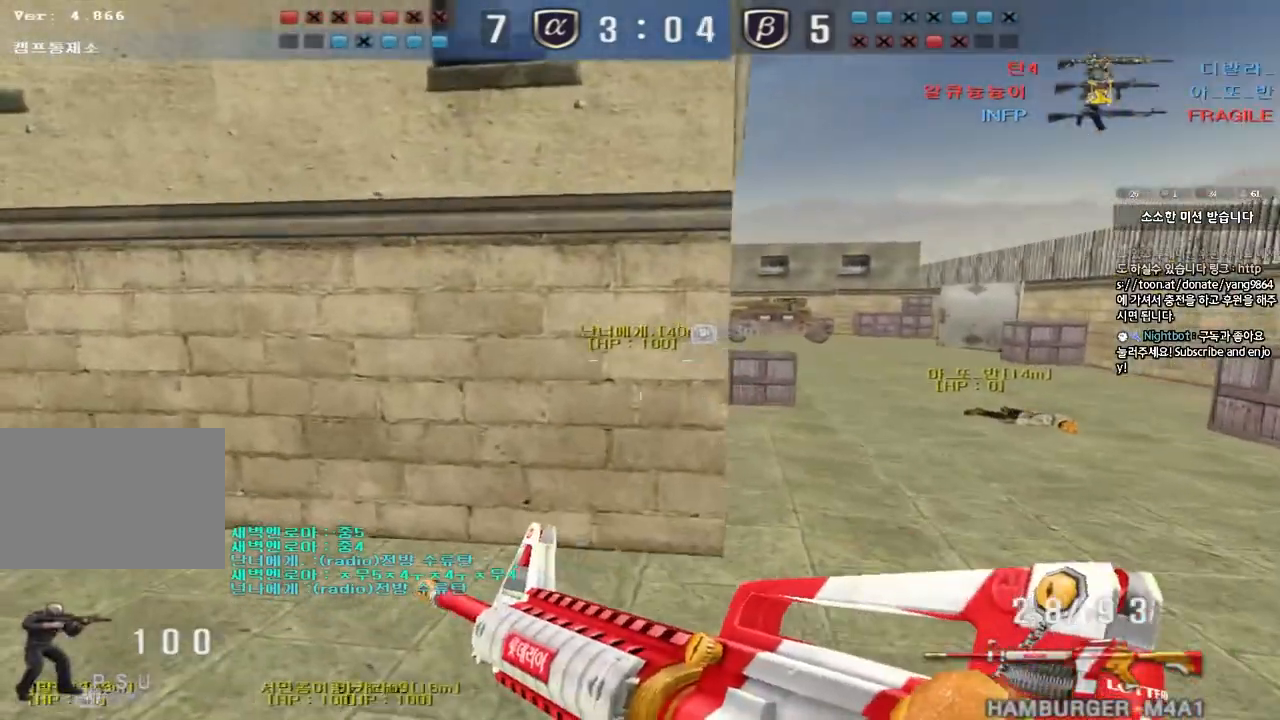
{"keys": ["d", "w"], "events": [[183, "a", "down"], [200, "w", "down"], [367, "w", "up"], [383, "ctrl", "down"], [400, "a", "up"], [467, "ctrl", "up"], [467, "d", "down"], [467, "w", "down"]]}
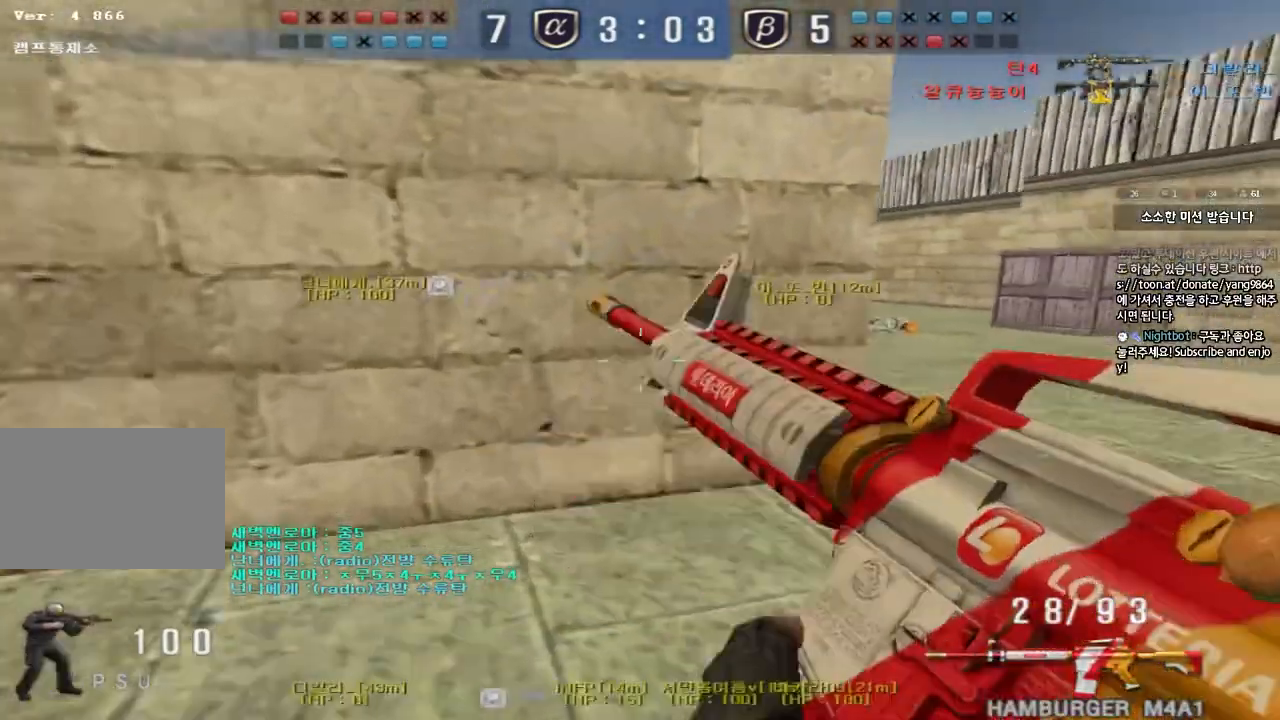
{"keys": ["space"], "events": [[367, "ctrl", "down"], [367, "d", "up"], [383, "w", "up"], [417, "space", "down"], [500, "ctrl", "up"]]}
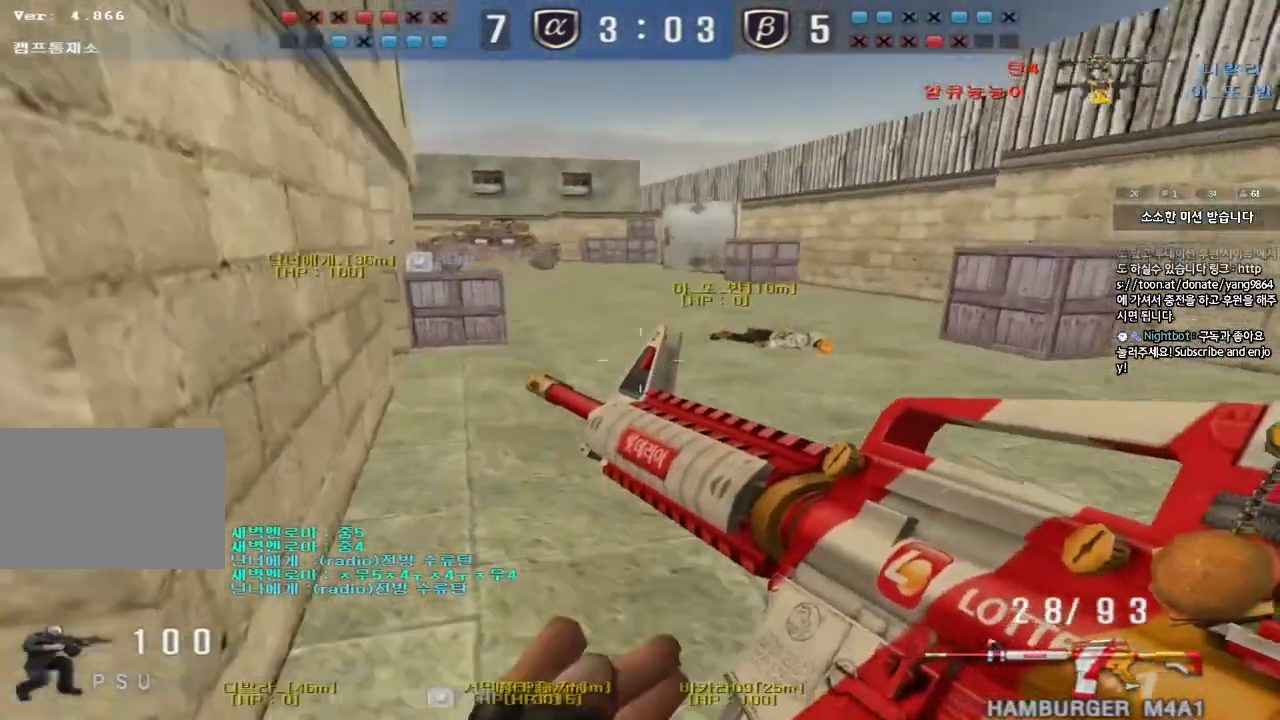
{"keys": ["a", "w"], "events": [[17, "space", "up"], [133, "a", "down"], [133, "s", "down"], [350, "s", "up"], [450, "w", "down"]]}
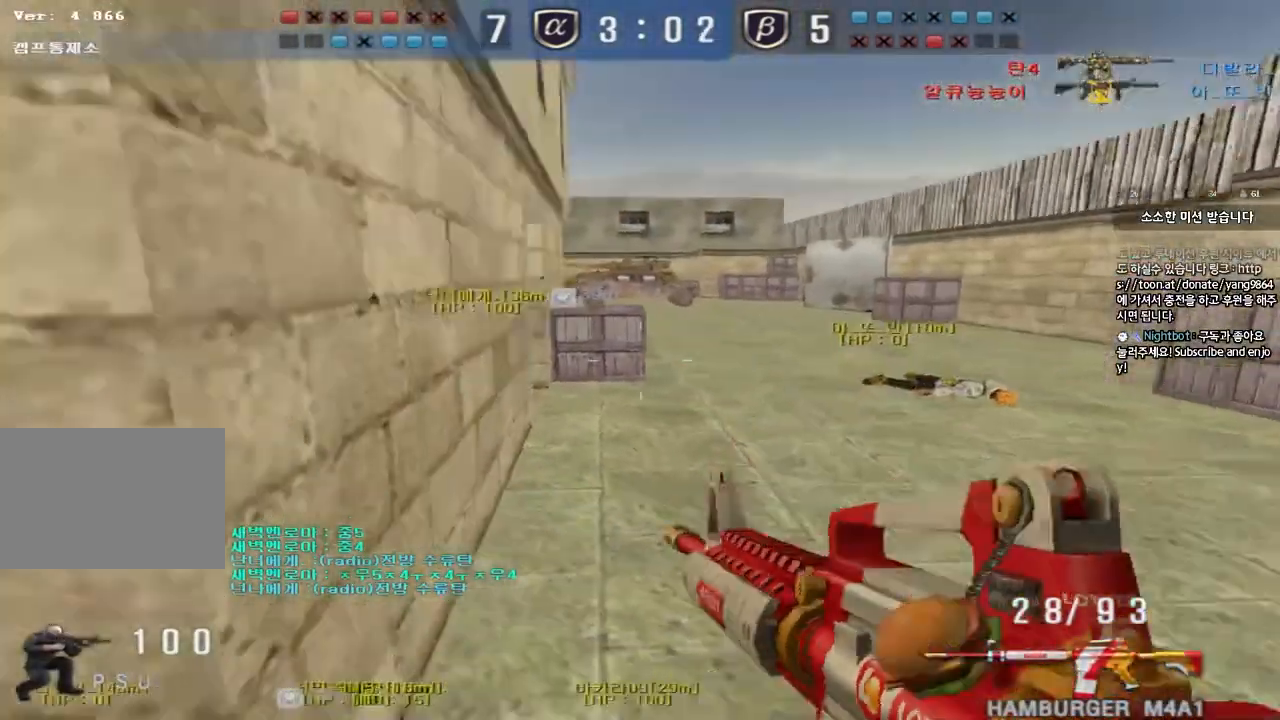
{"keys": ["d", "w"], "events": [[17, "a", "up"], [50, "d", "down"], [300, "ctrl", "down"], [300, "d", "up"], [317, "w", "up"], [383, "ctrl", "up"], [400, "d", "down"], [400, "w", "down"]]}
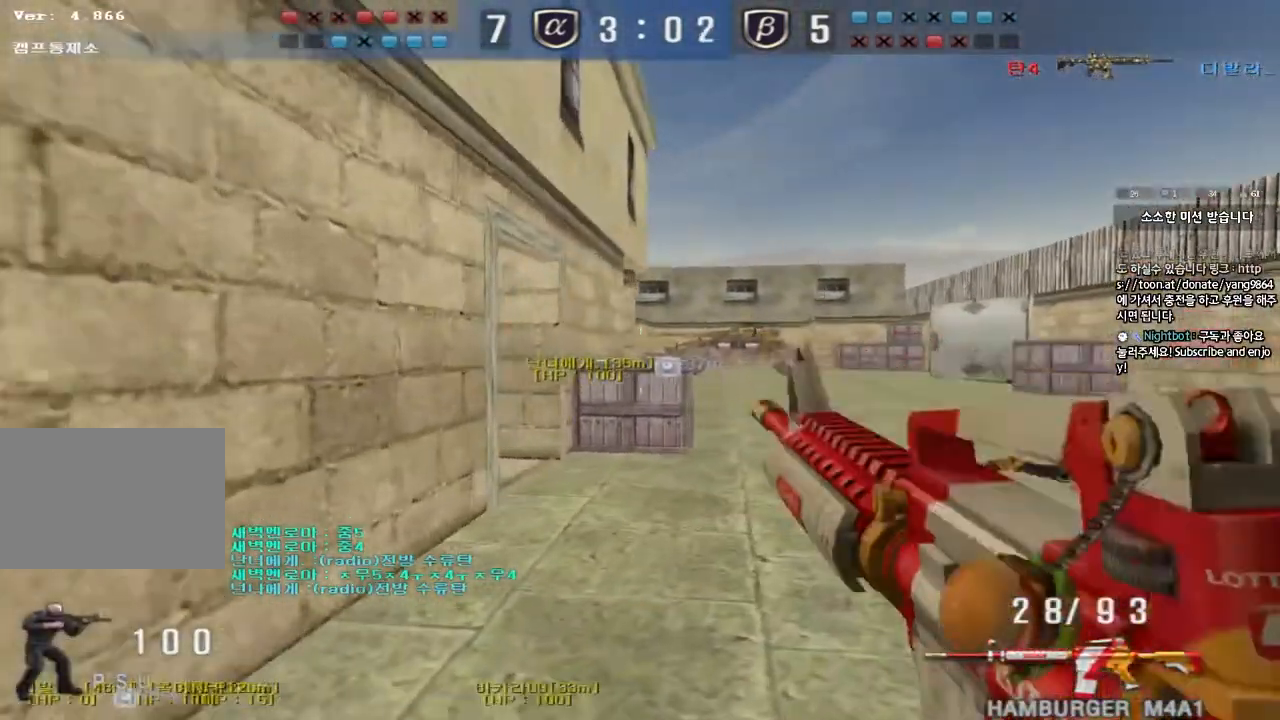
{"keys": ["shift"], "events": [[50, "shift", "down"], [67, "w", "up"], [83, "d", "up"], [100, "space", "down"], [217, "space", "up"]]}
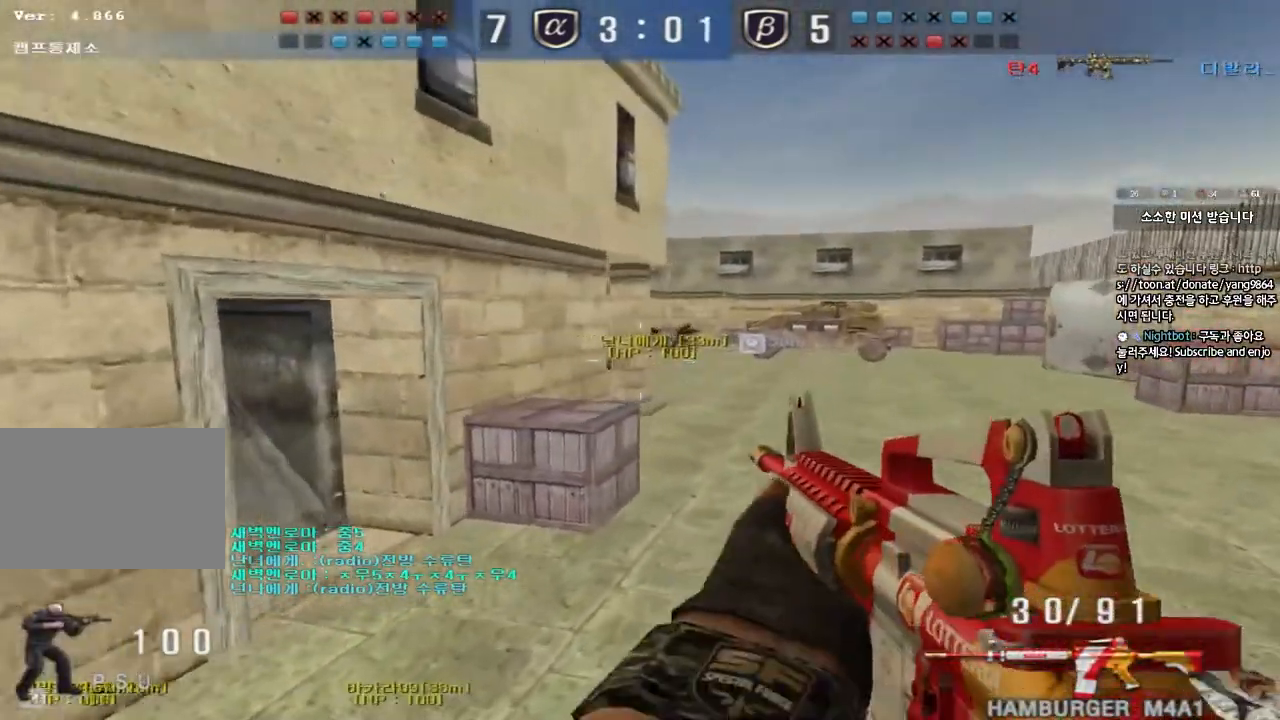
{"keys": ["a", "s"], "events": [[133, "shift", "up"], [150, "w", "down"], [167, "d", "down"], [300, "shift", "down"], [317, "d", "up"], [317, "w", "up"], [333, "space", "down"], [400, "shift", "up"], [417, "space", "up"], [433, "a", "down"], [433, "s", "down"]]}